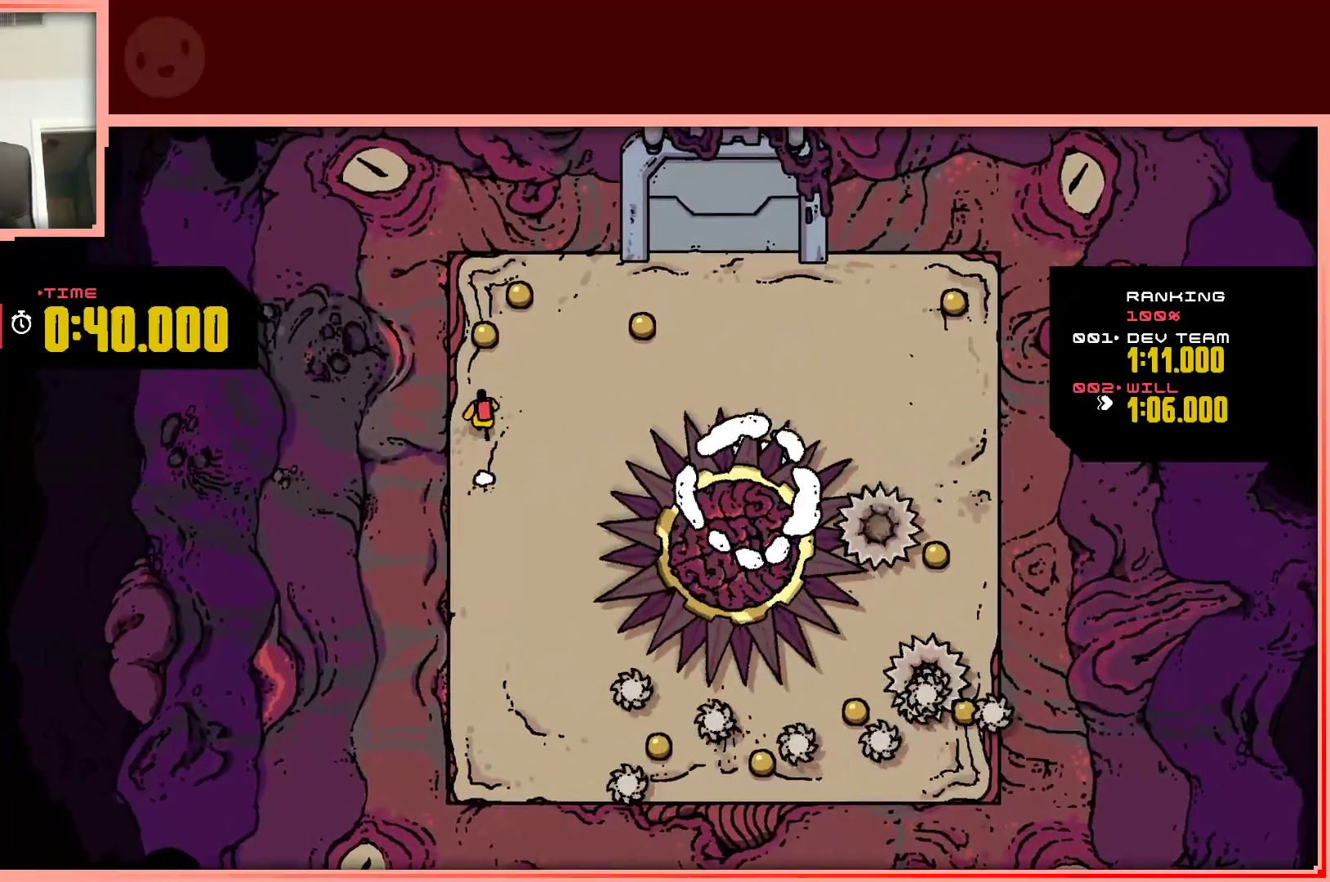
Gameplay with keyboard; each line is a JSON object with the keys held at the frame after it. "events" lists presses ("down") and releases ("up") of "down", "left", "right", "shift", "up" and "z" between this image and that frame as [ms after this image, input, new state], when the widget could be followed in between. No other keys are recorded. Mouse input is not recorded.
{"keys": ["down", "right"], "events": [[217, "right", "down"], [367, "up", "up"], [500, "down", "down"]]}
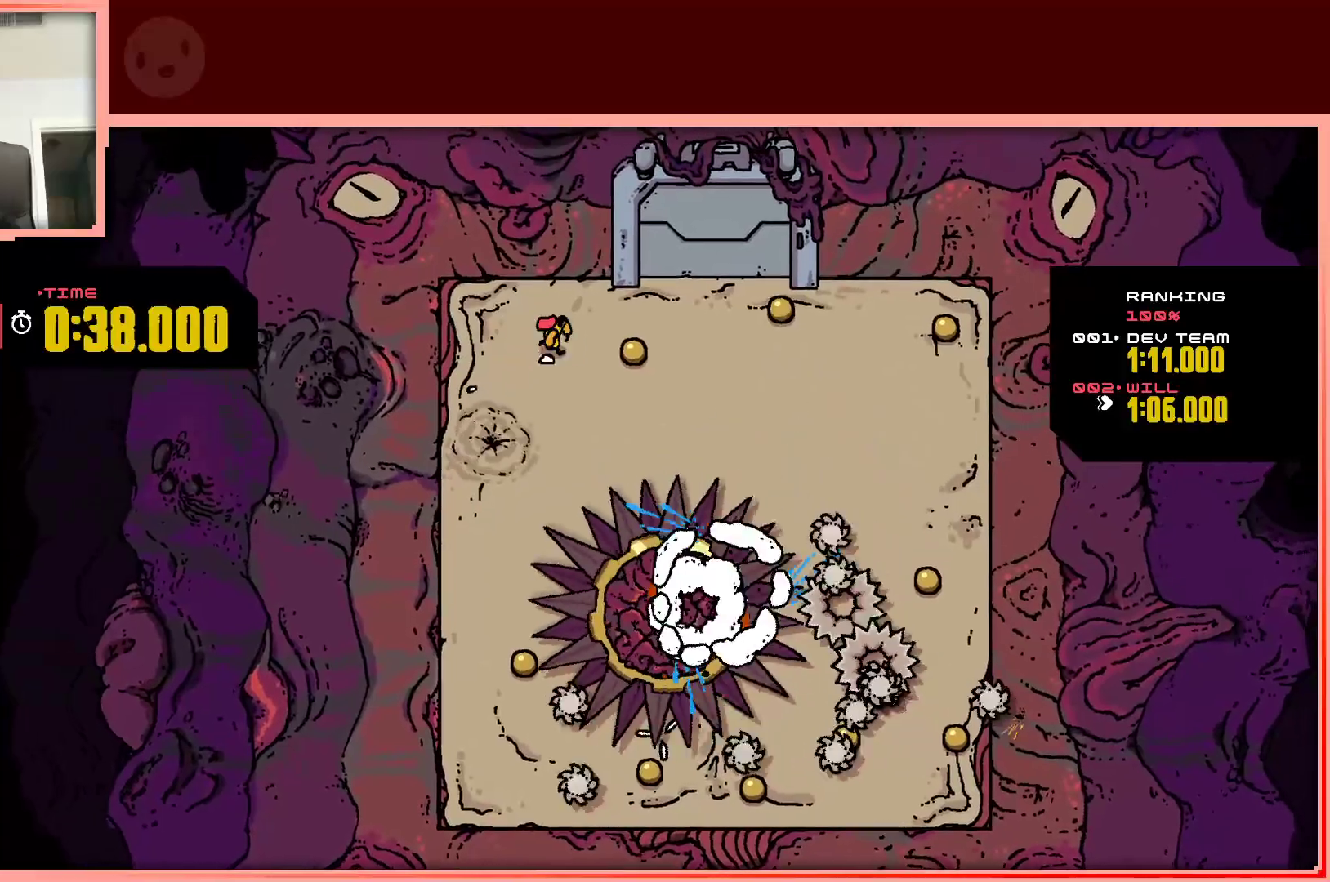
{"keys": ["right", "up"], "events": [[183, "down", "up"], [417, "up", "down"]]}
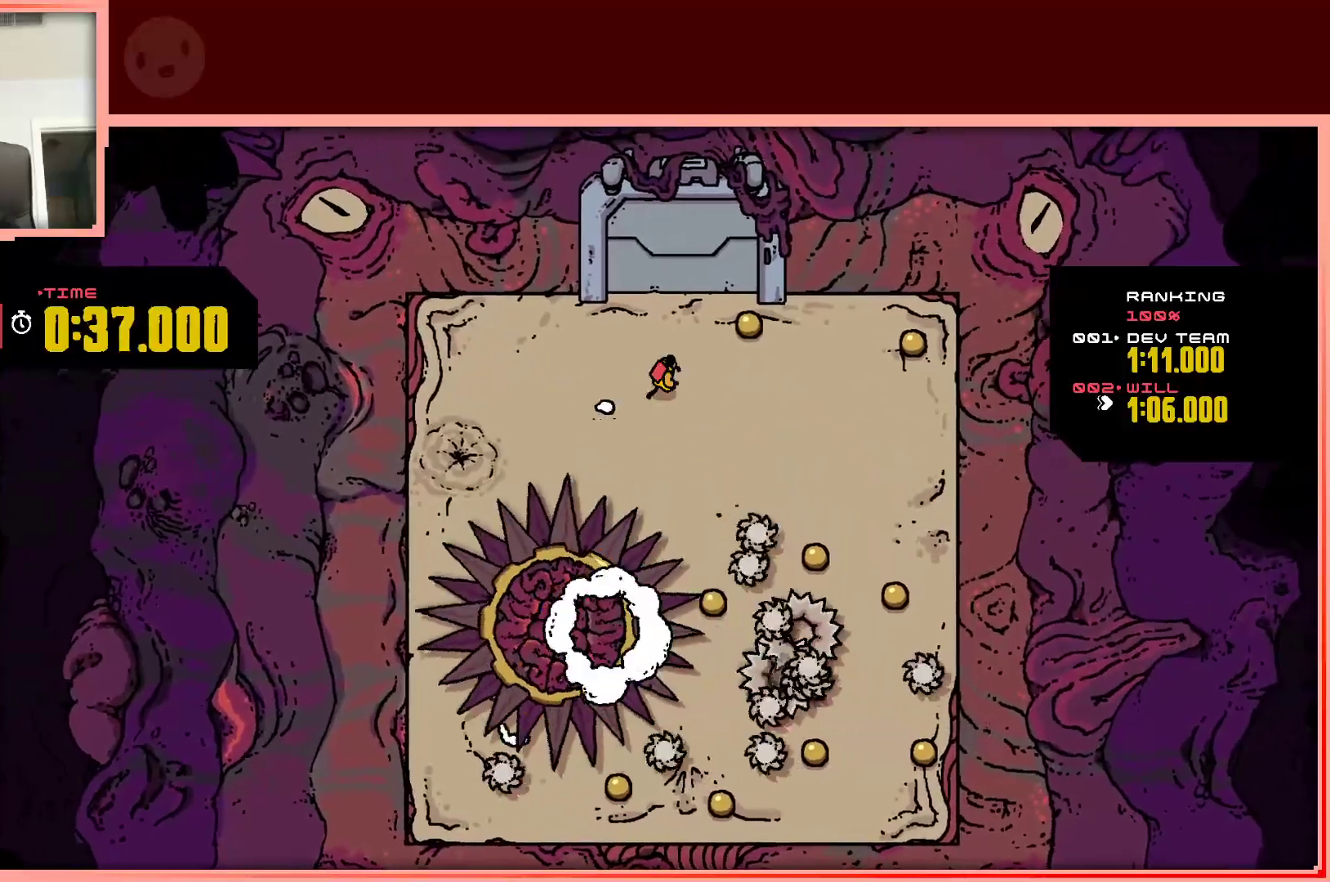
{"keys": ["right"], "events": [[67, "up", "up"], [250, "up", "down"], [433, "up", "up"]]}
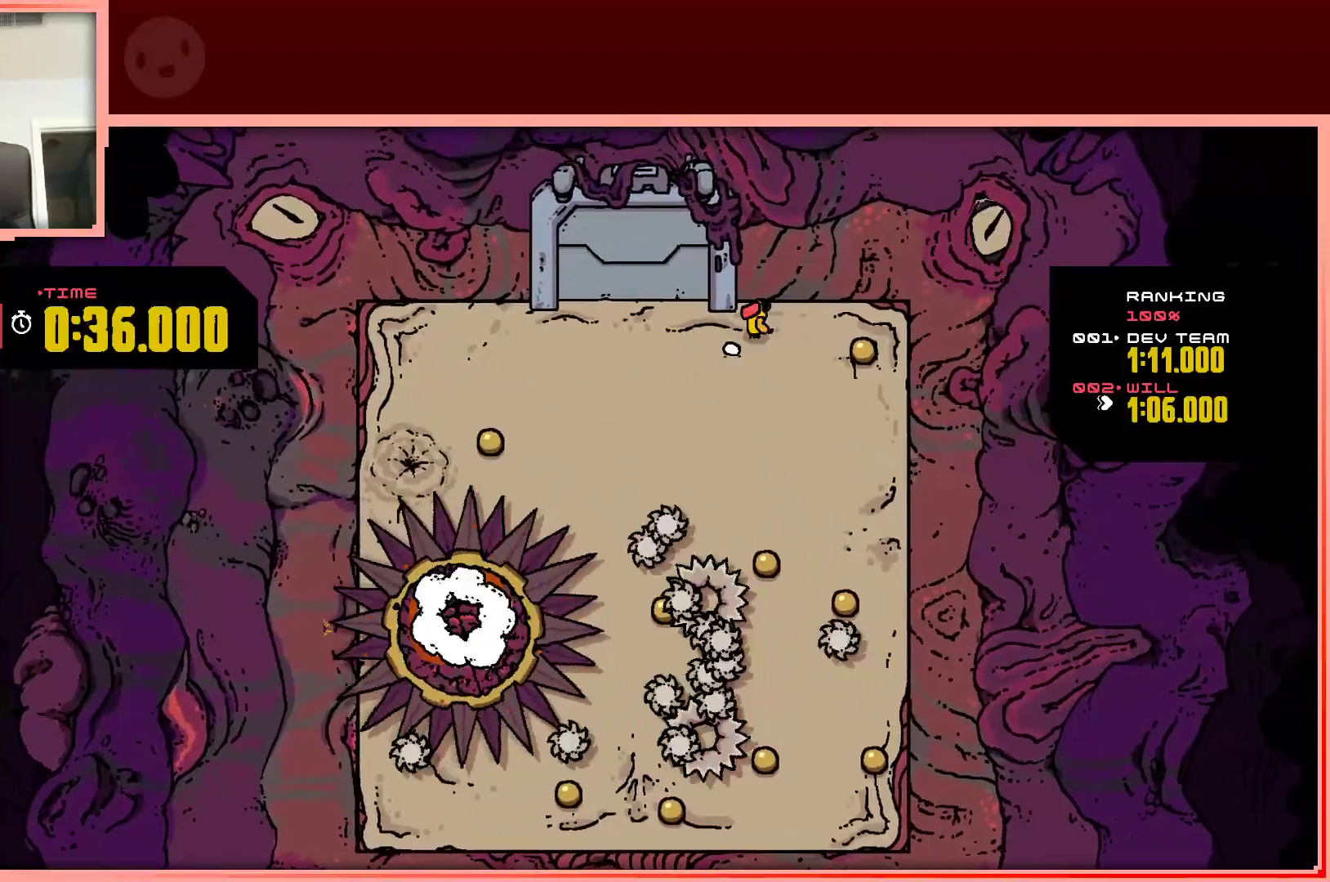
{"keys": ["down"], "events": [[217, "down", "down"], [400, "right", "up"]]}
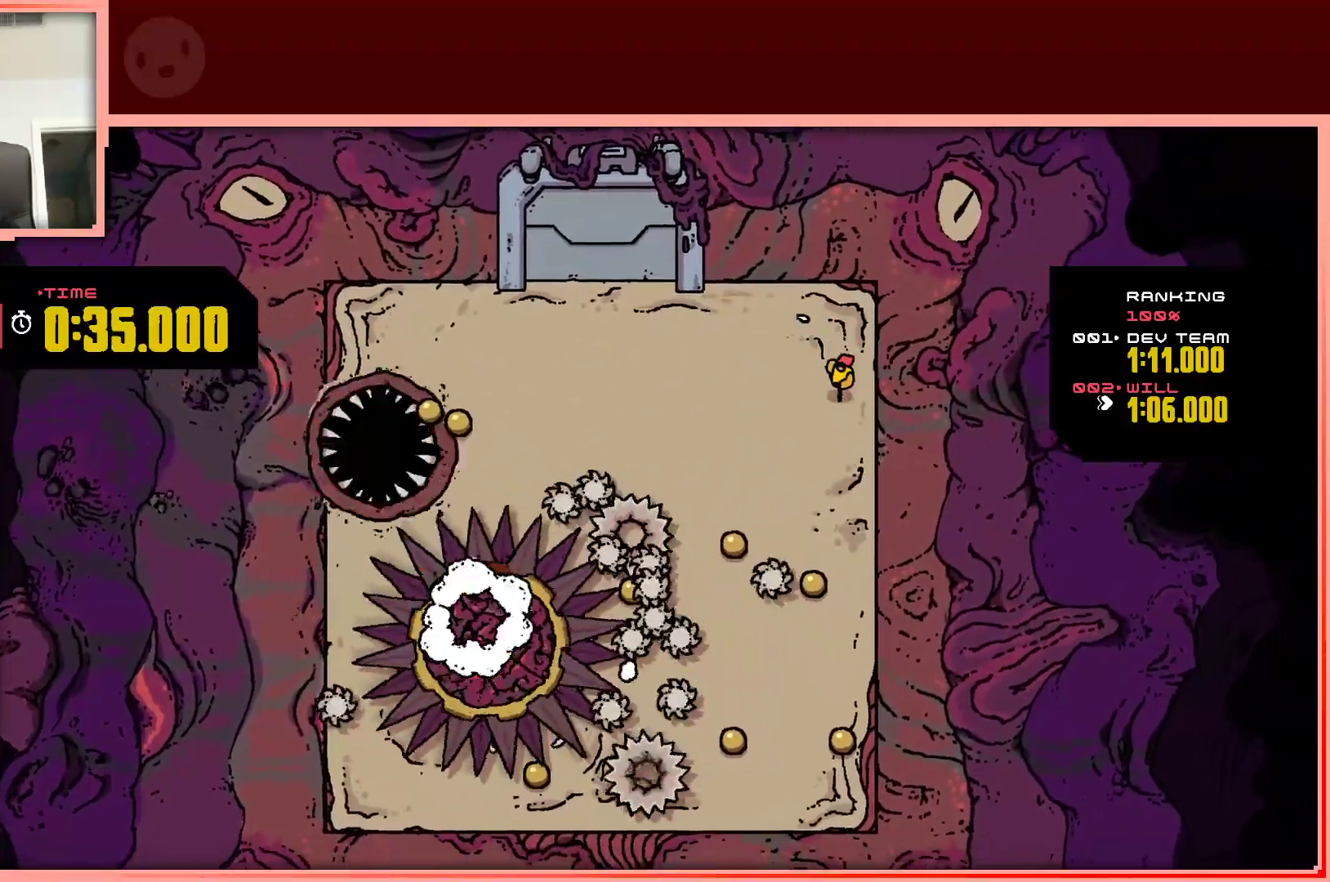
{"keys": ["down", "left"], "events": [[467, "left", "down"]]}
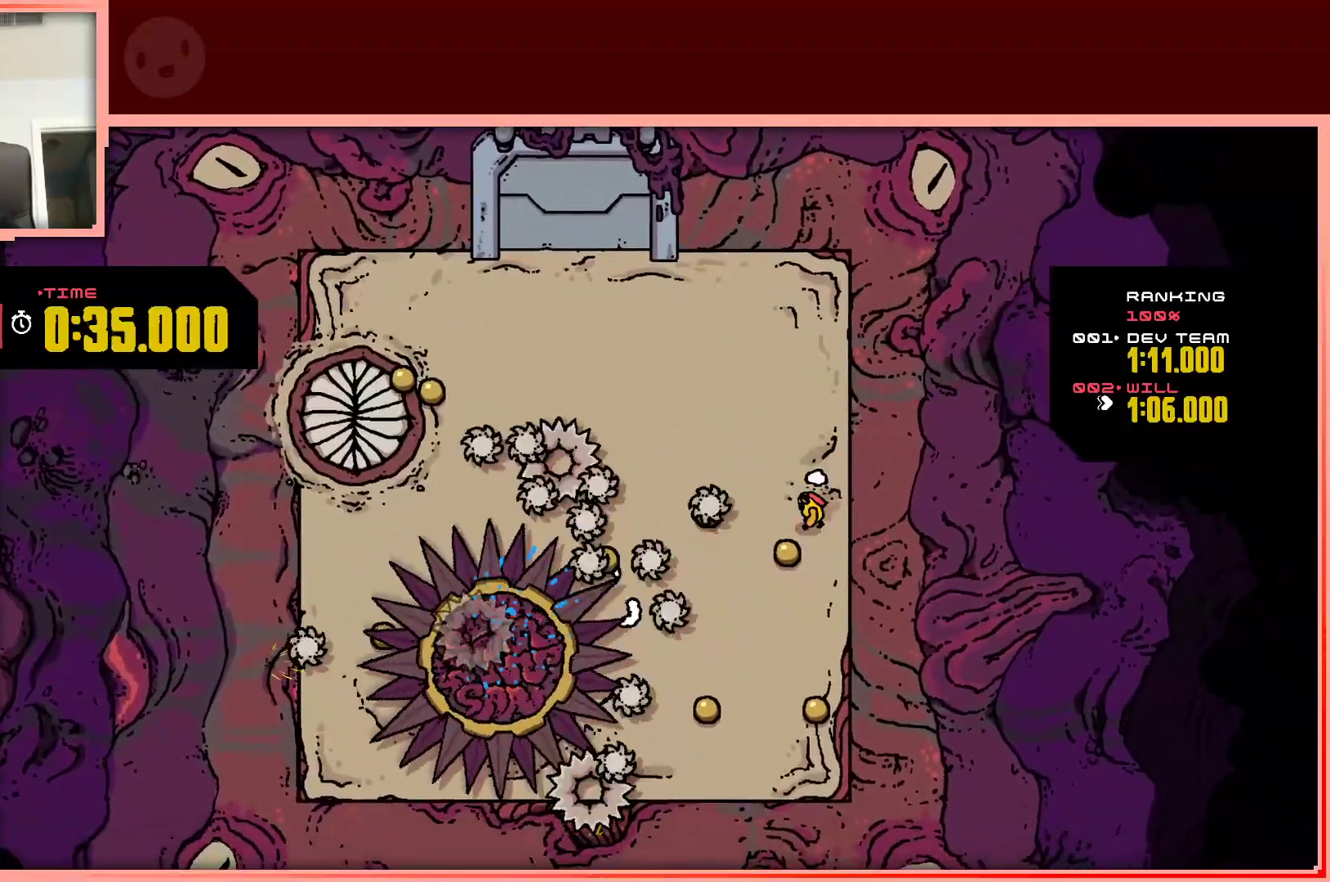
{"keys": ["down", "right"], "events": [[167, "left", "up"], [400, "right", "down"]]}
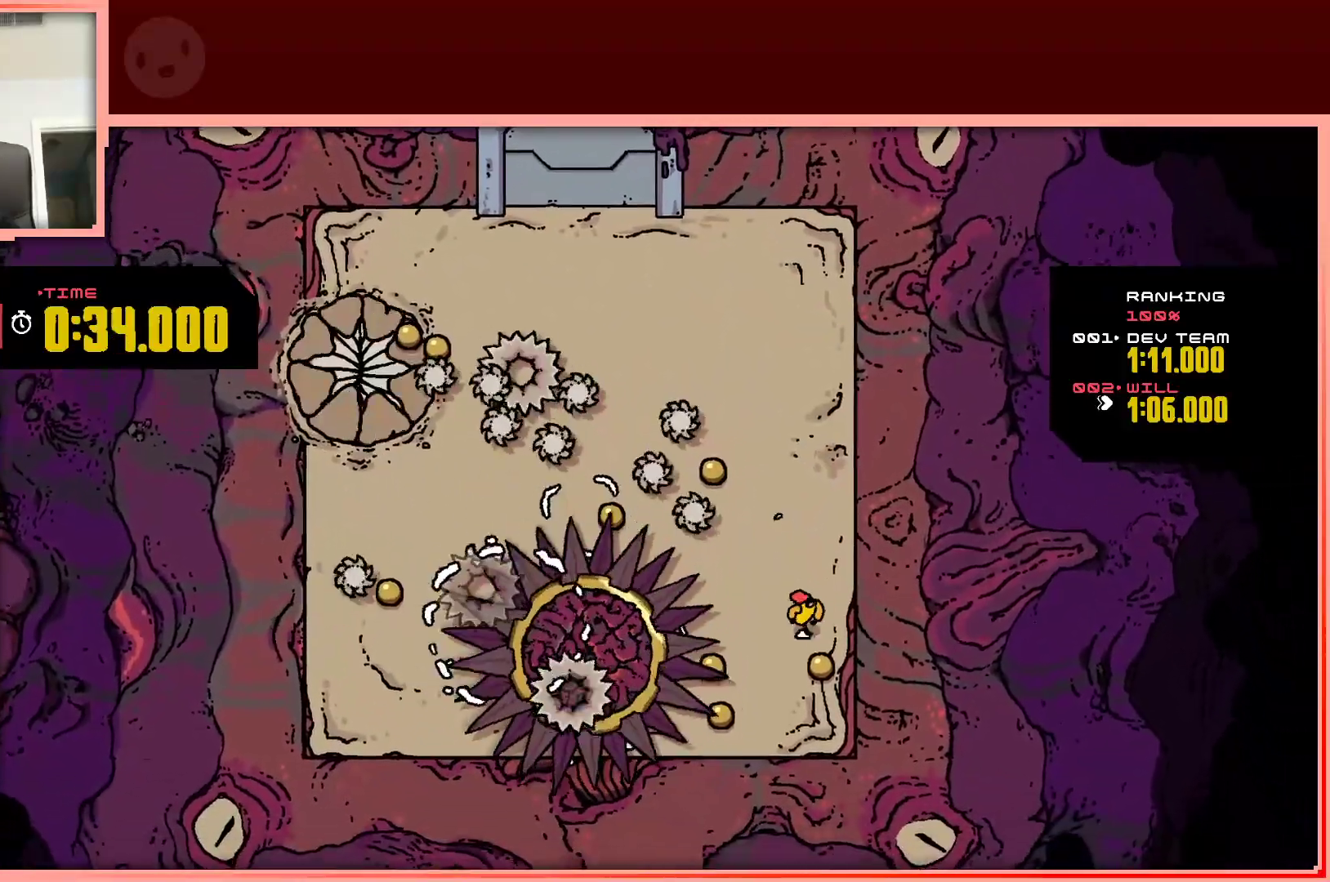
{"keys": ["up"], "events": [[133, "right", "up"], [217, "down", "up"], [317, "up", "down"]]}
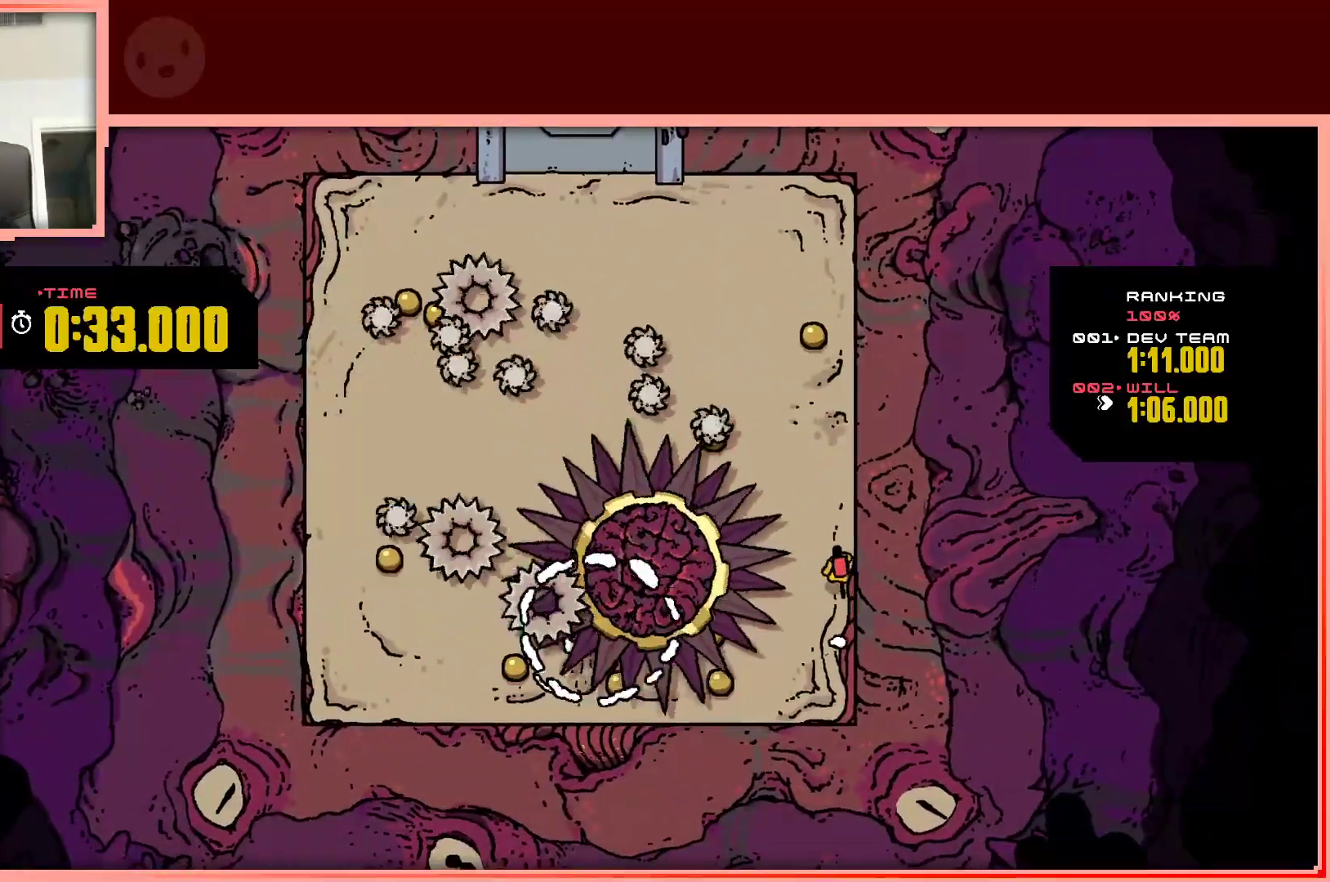
{"keys": ["down"], "events": [[50, "up", "up"], [150, "down", "down"]]}
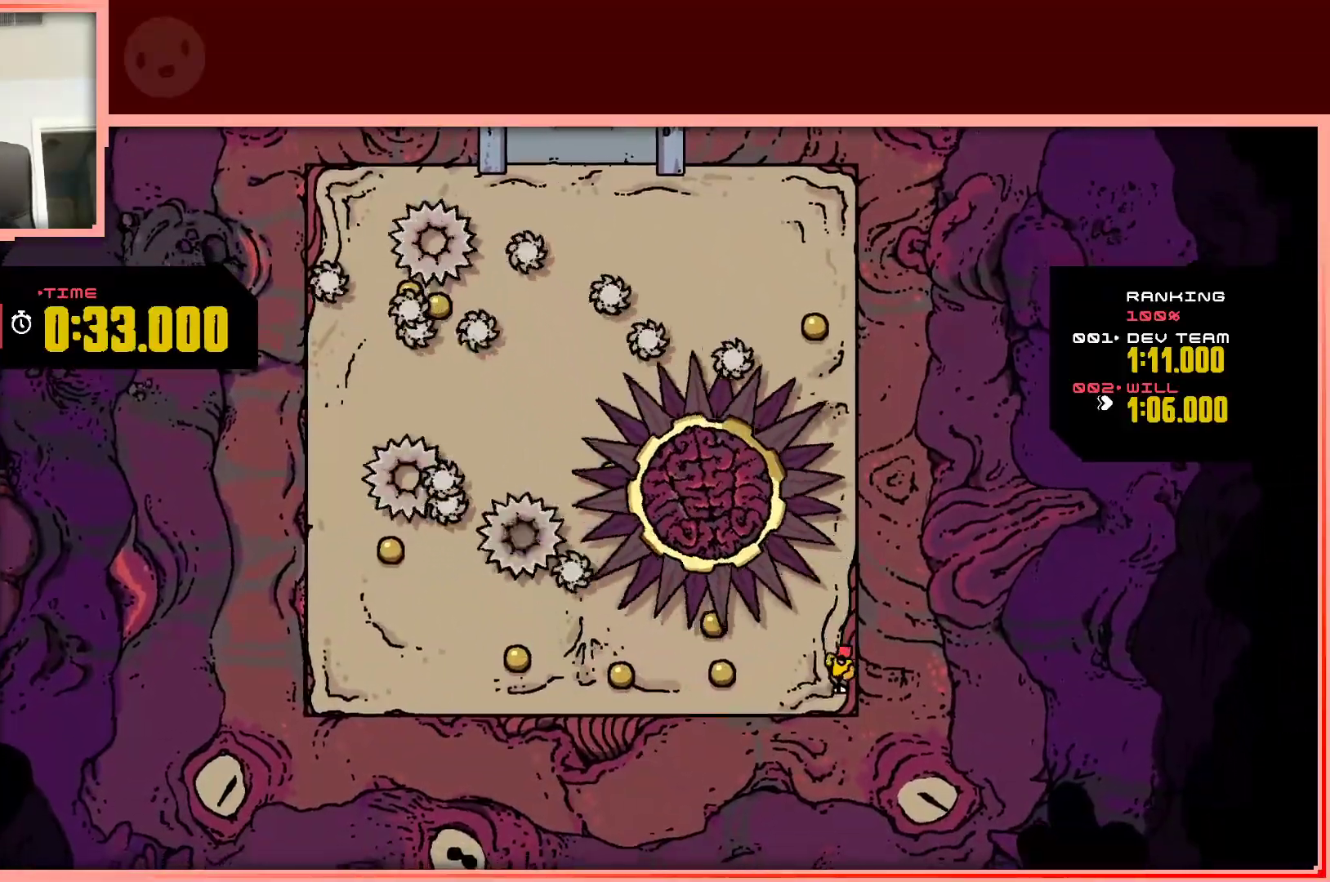
{"keys": ["up"], "events": [[17, "down", "up"], [150, "left", "down"], [433, "up", "down"], [483, "left", "up"]]}
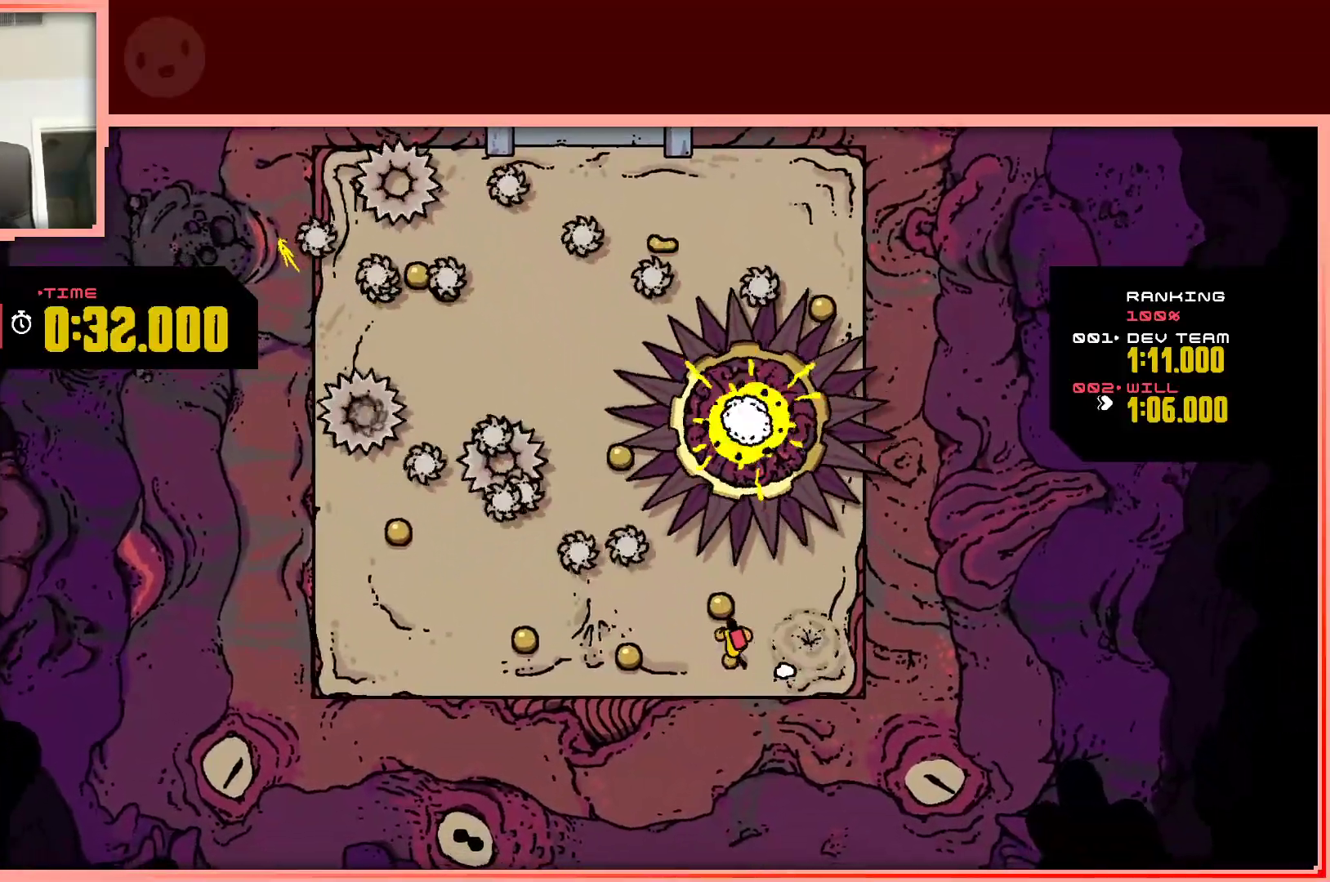
{"keys": ["left"], "events": [[133, "up", "up"], [167, "left", "down"], [267, "down", "down"], [417, "down", "up"]]}
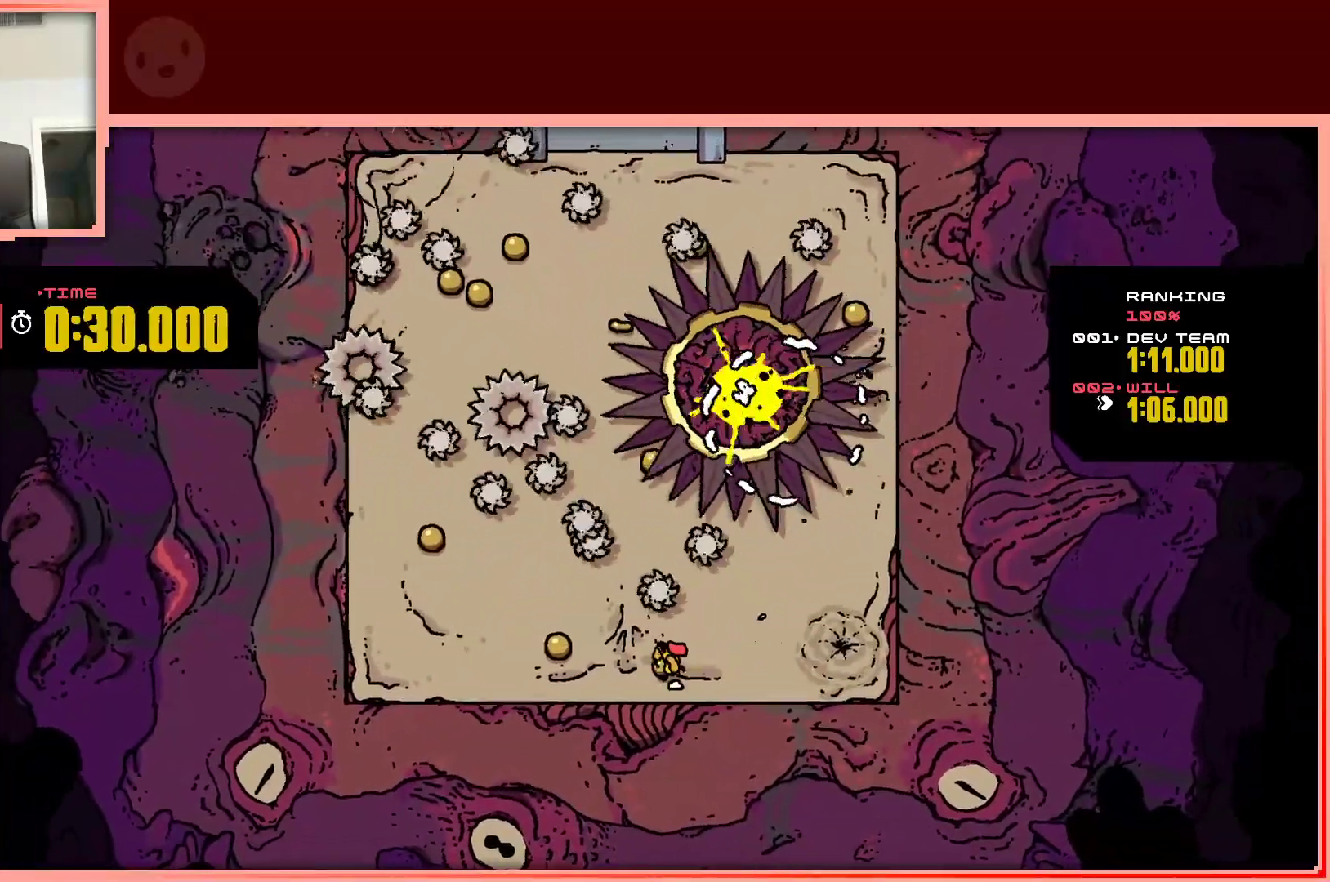
{"keys": ["left", "up"], "events": [[467, "up", "down"]]}
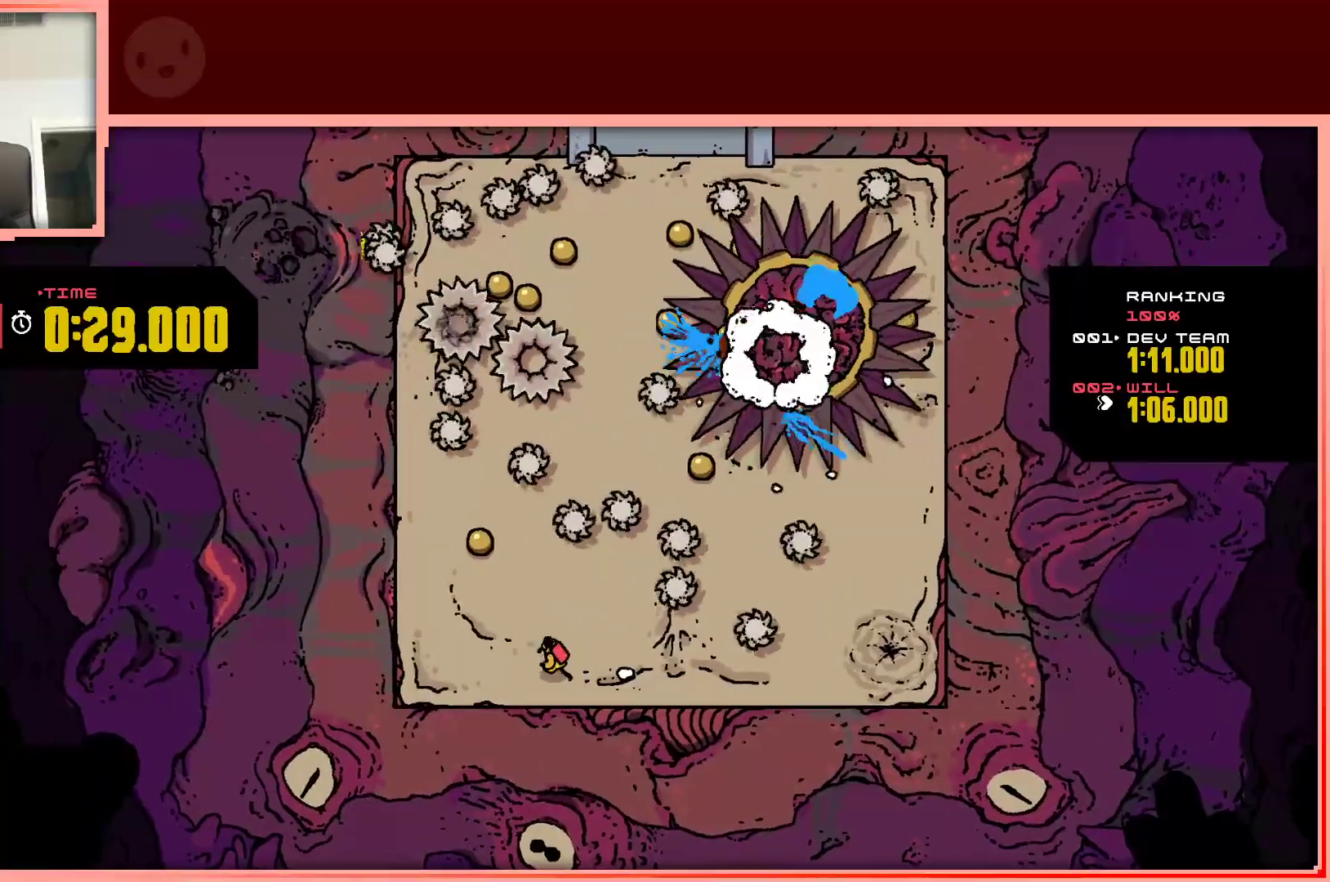
{"keys": ["left"], "events": [[200, "left", "up"], [400, "left", "down"], [433, "up", "up"]]}
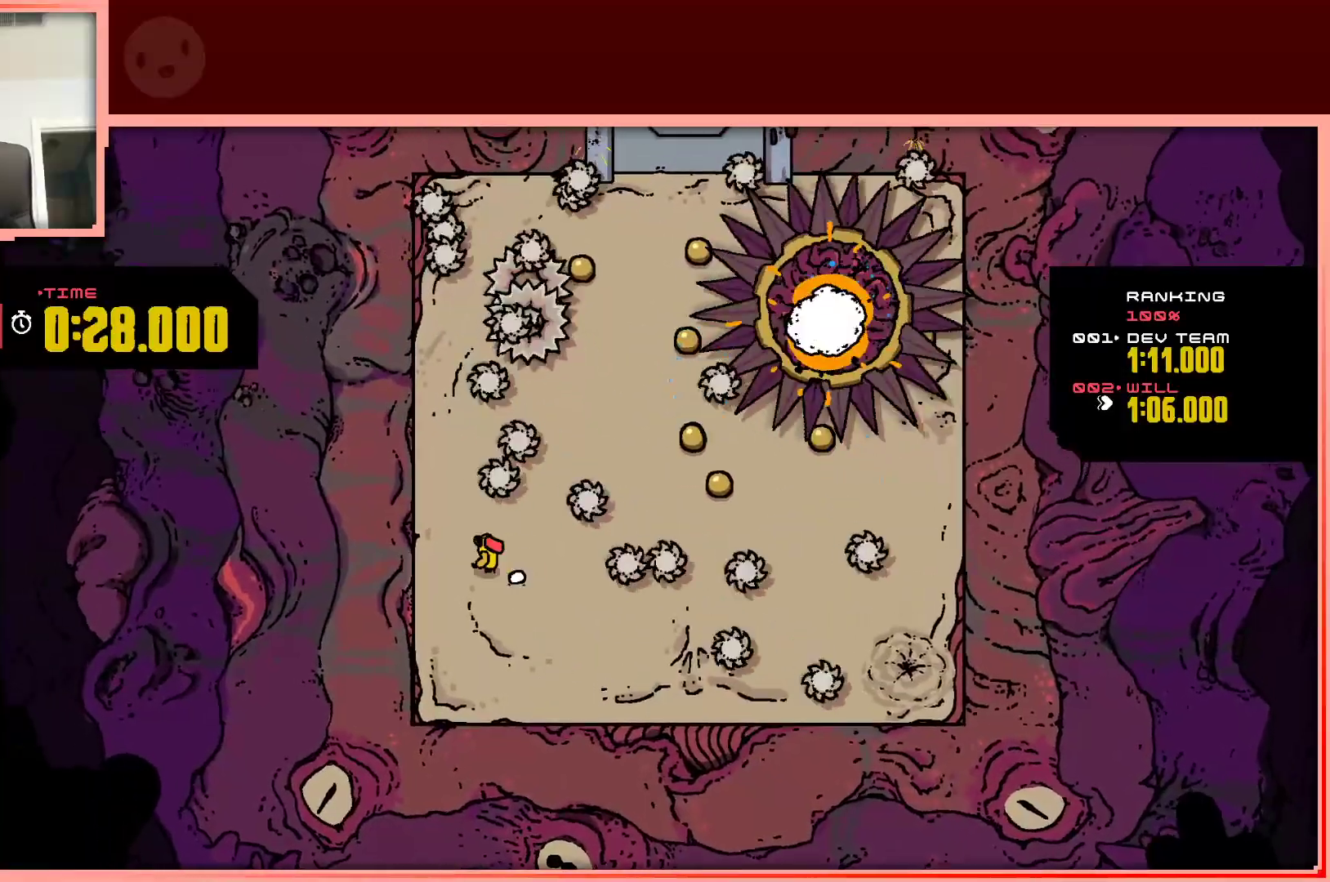
{"keys": [], "events": [[83, "down", "down"], [133, "left", "up"], [367, "down", "up"]]}
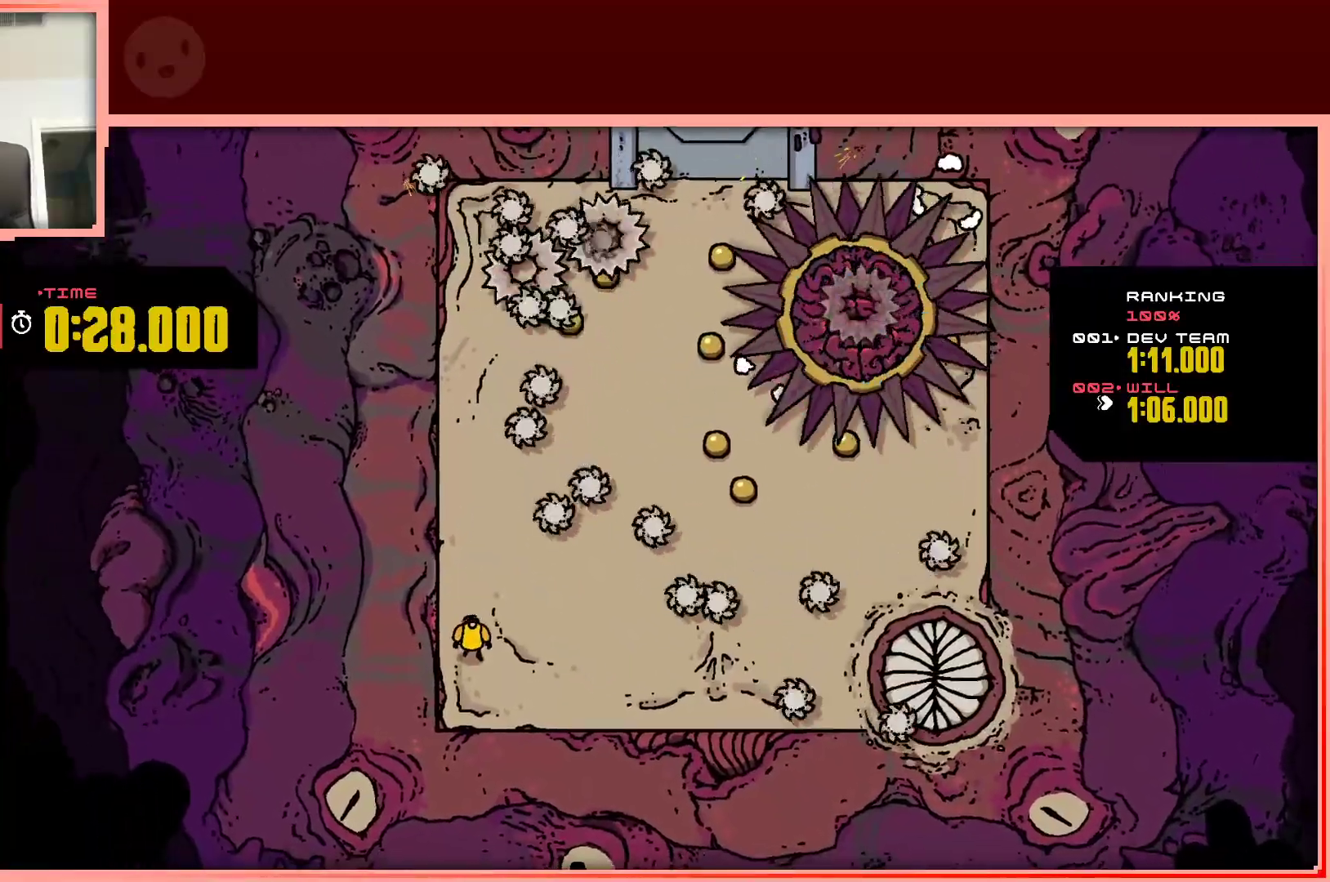
{"keys": ["up"], "events": [[467, "up", "down"]]}
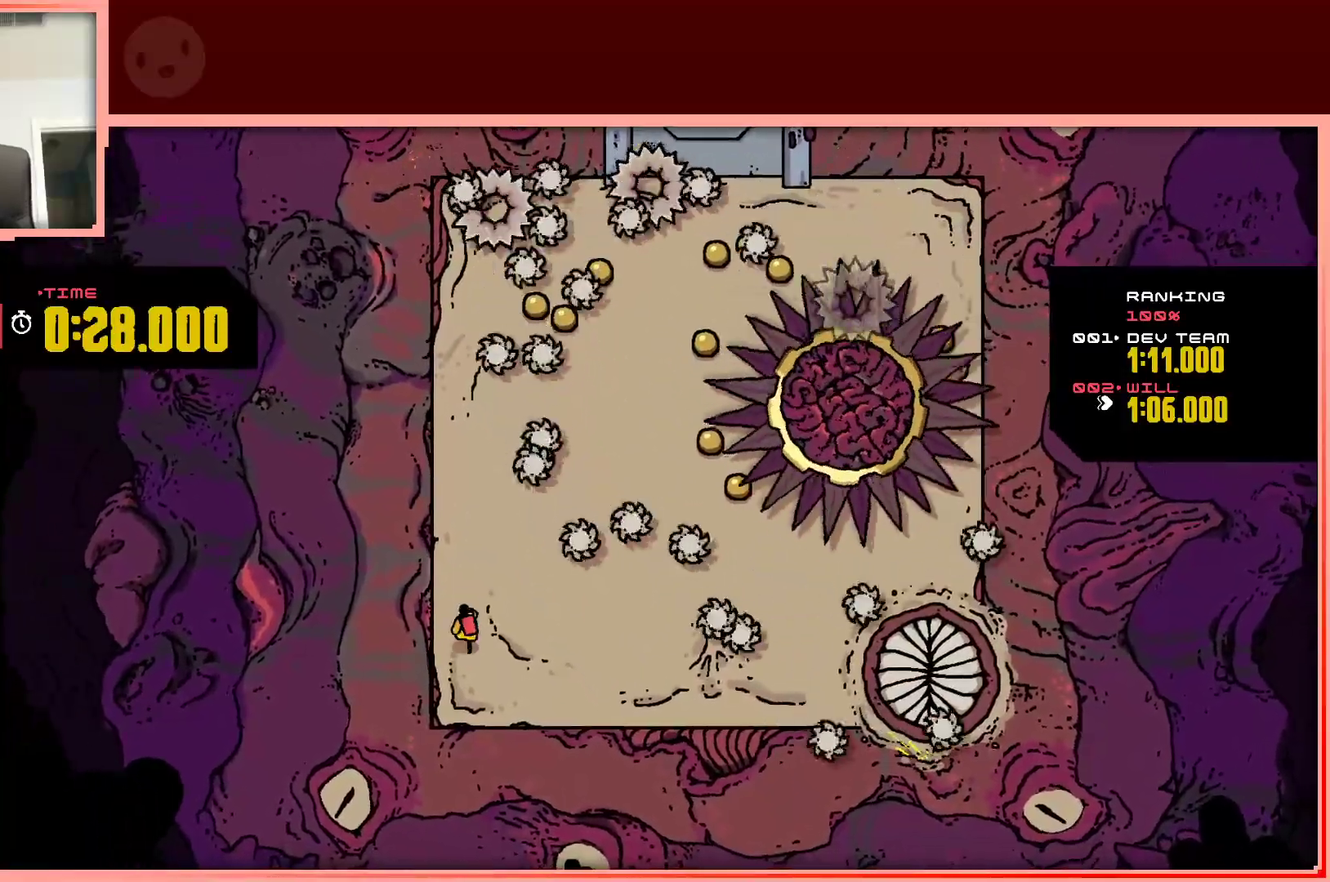
{"keys": [], "events": [[117, "up", "up"]]}
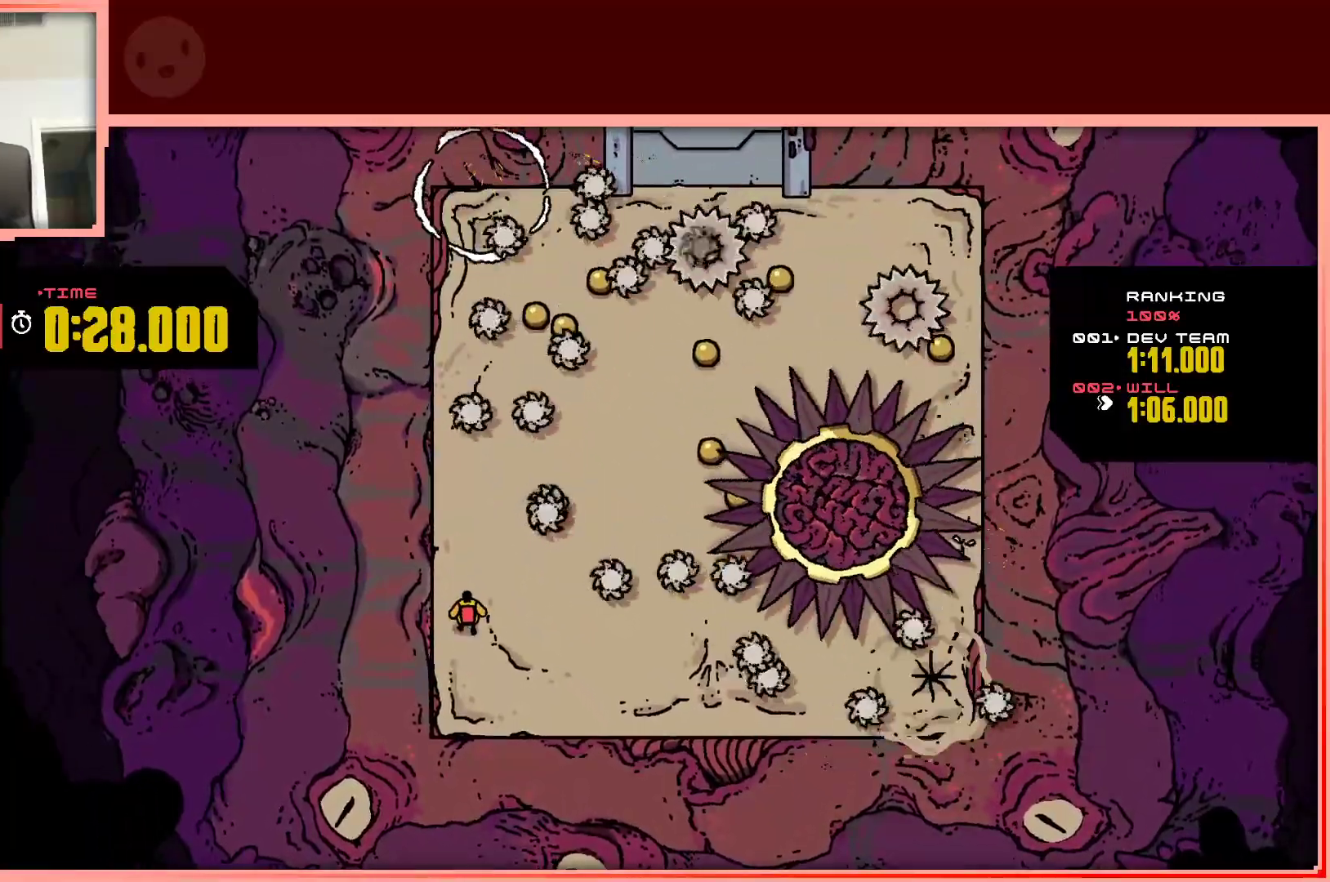
{"keys": ["right", "up"], "events": [[267, "up", "down"], [417, "right", "down"]]}
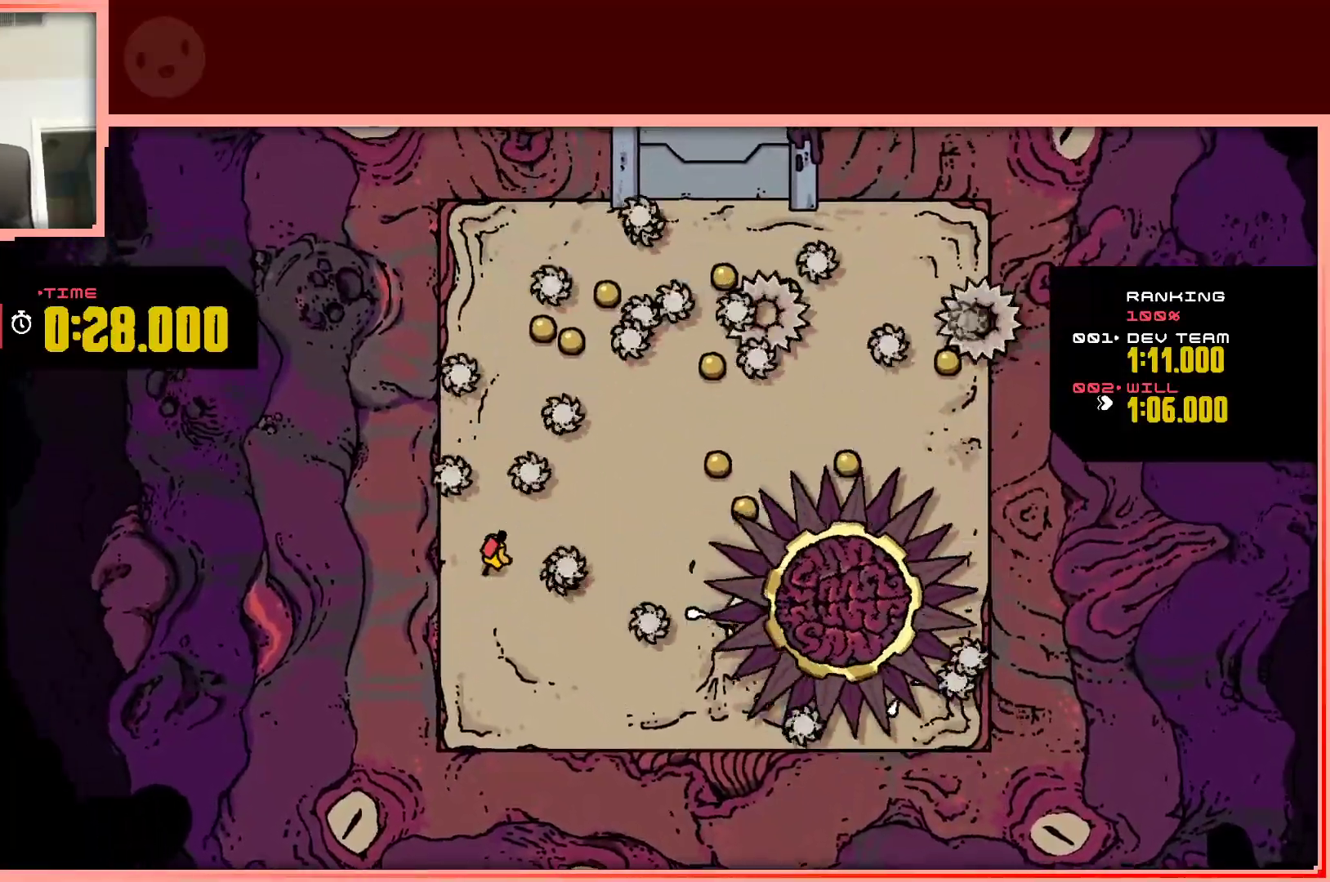
{"keys": ["shift", "up"], "events": [[50, "right", "up"], [100, "shift", "down"]]}
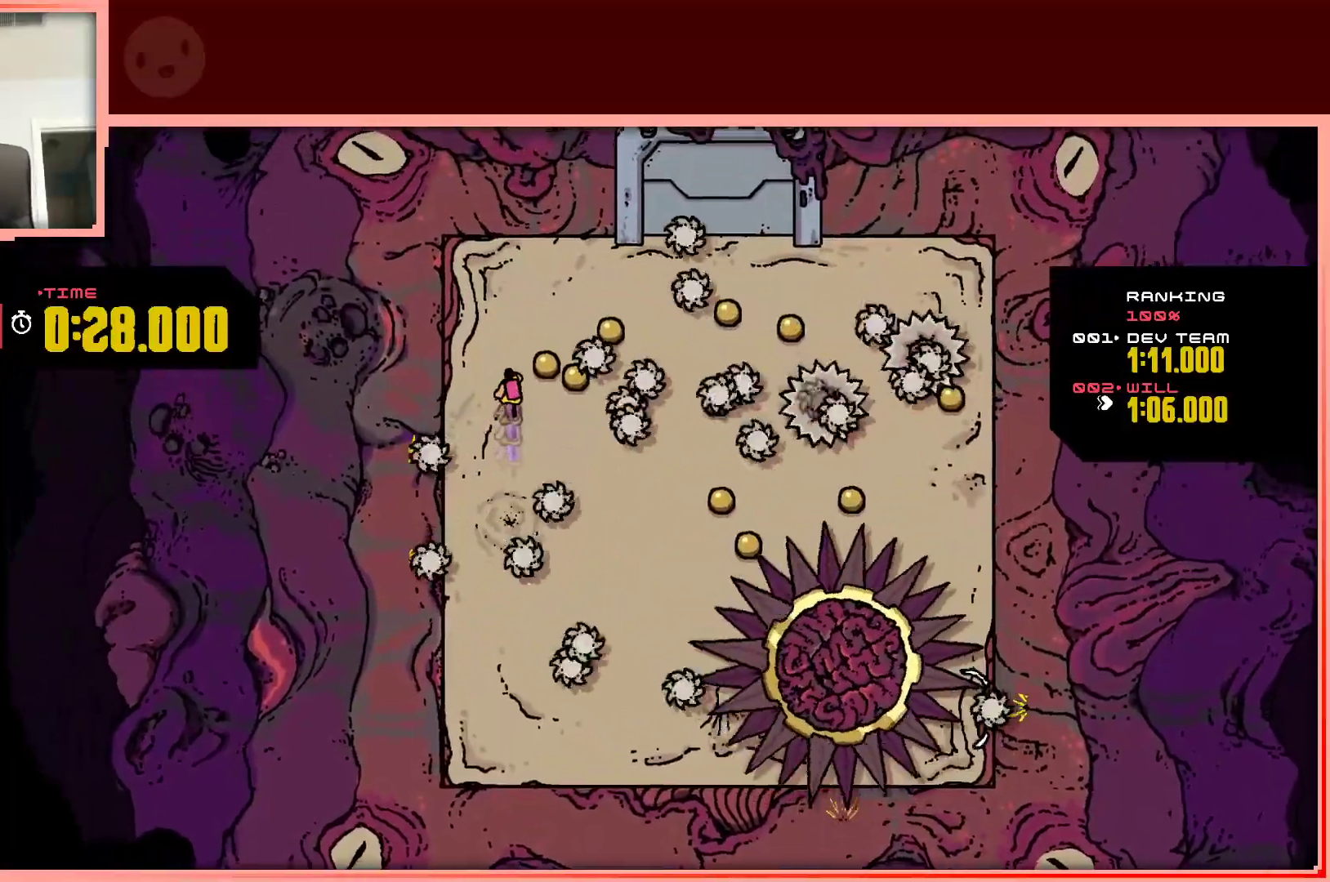
{"keys": ["right"], "events": [[17, "right", "down"], [17, "shift", "up"], [117, "up", "up"], [150, "right", "up"], [350, "right", "down"]]}
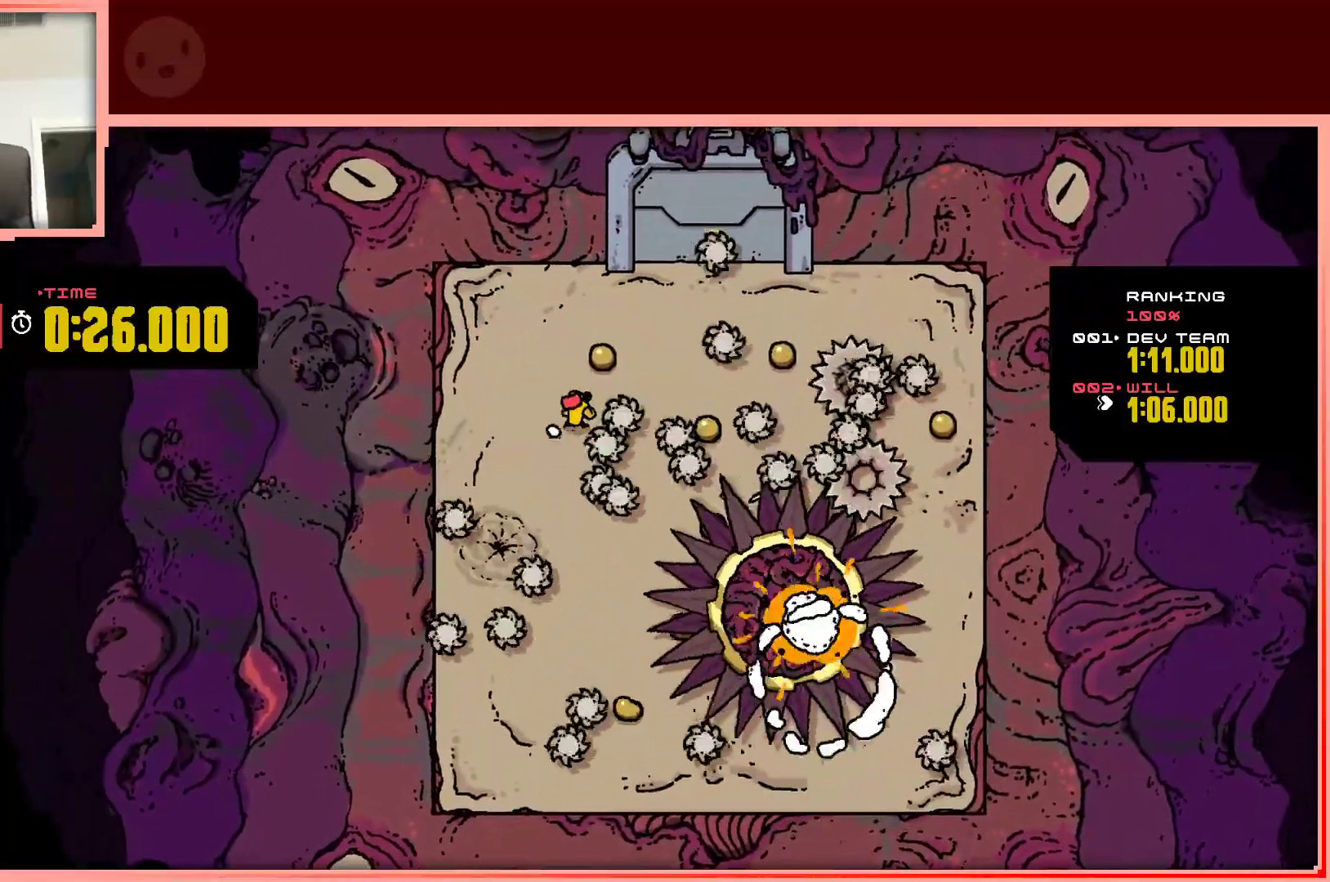
{"keys": [], "events": [[33, "up", "down"], [167, "right", "up"], [400, "up", "up"]]}
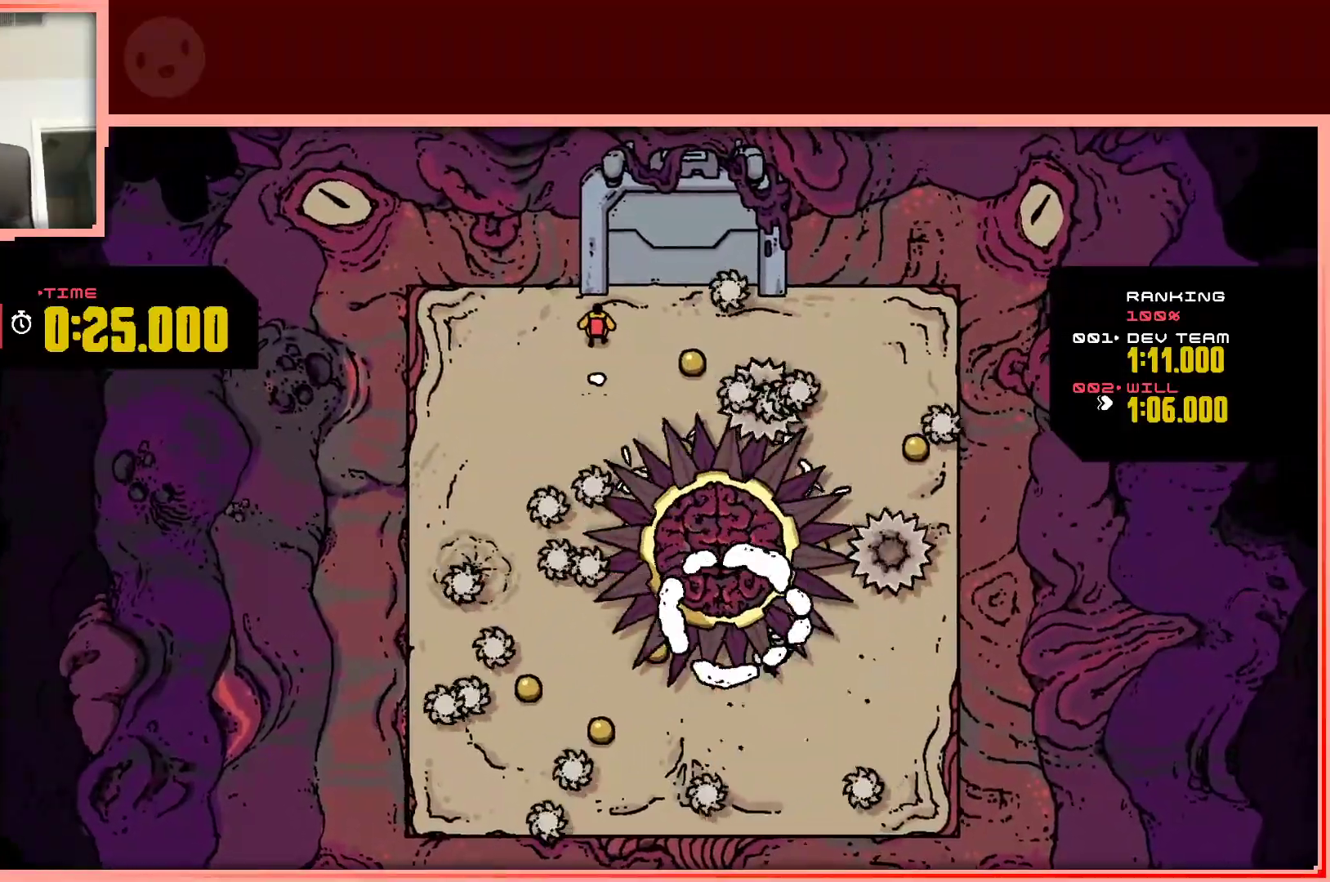
{"keys": ["up"], "events": [[100, "right", "down"], [283, "right", "up"], [417, "up", "down"]]}
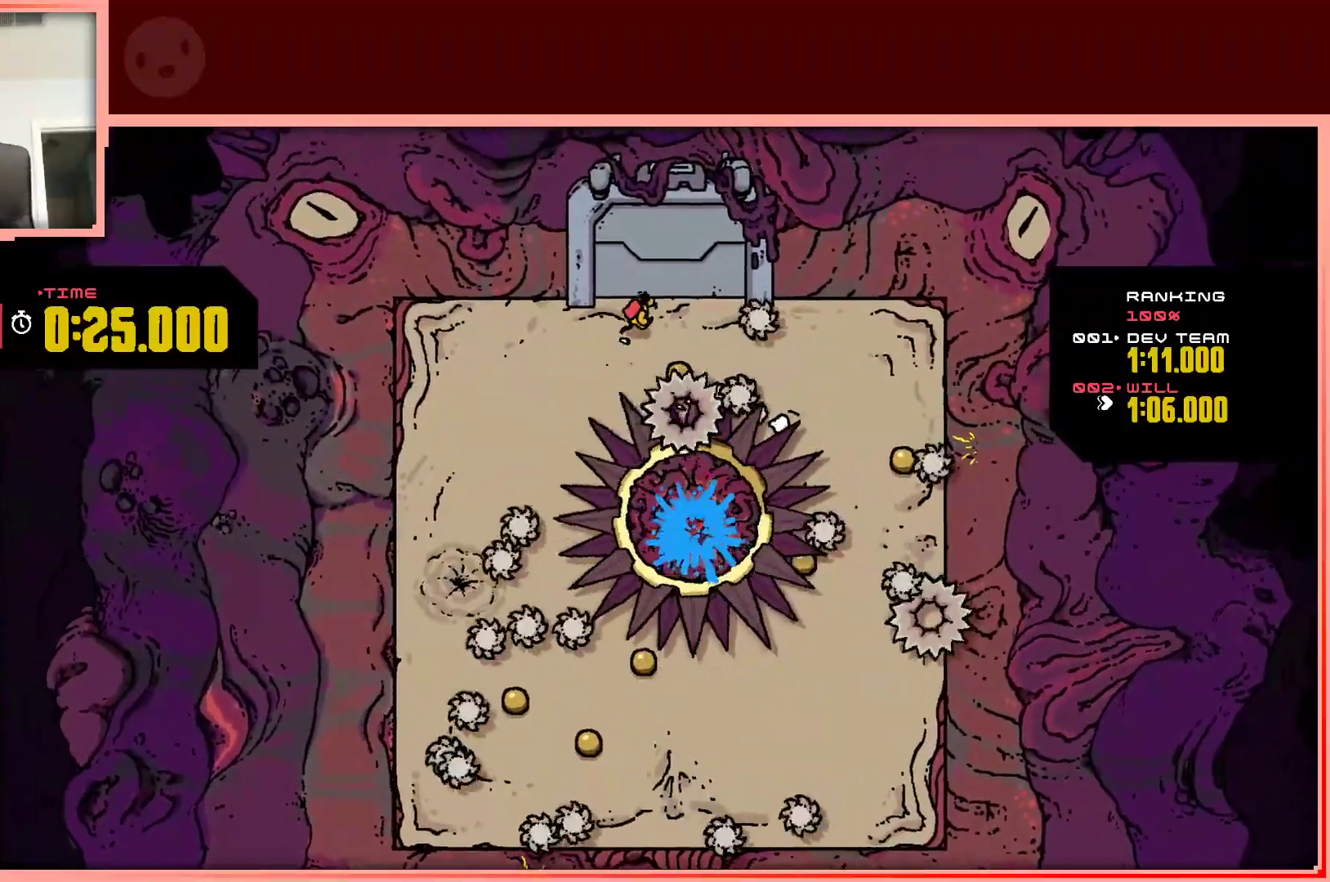
{"keys": ["right", "shift"], "events": [[17, "right", "down"], [117, "up", "up"], [250, "right", "up"], [400, "right", "down"], [400, "shift", "down"]]}
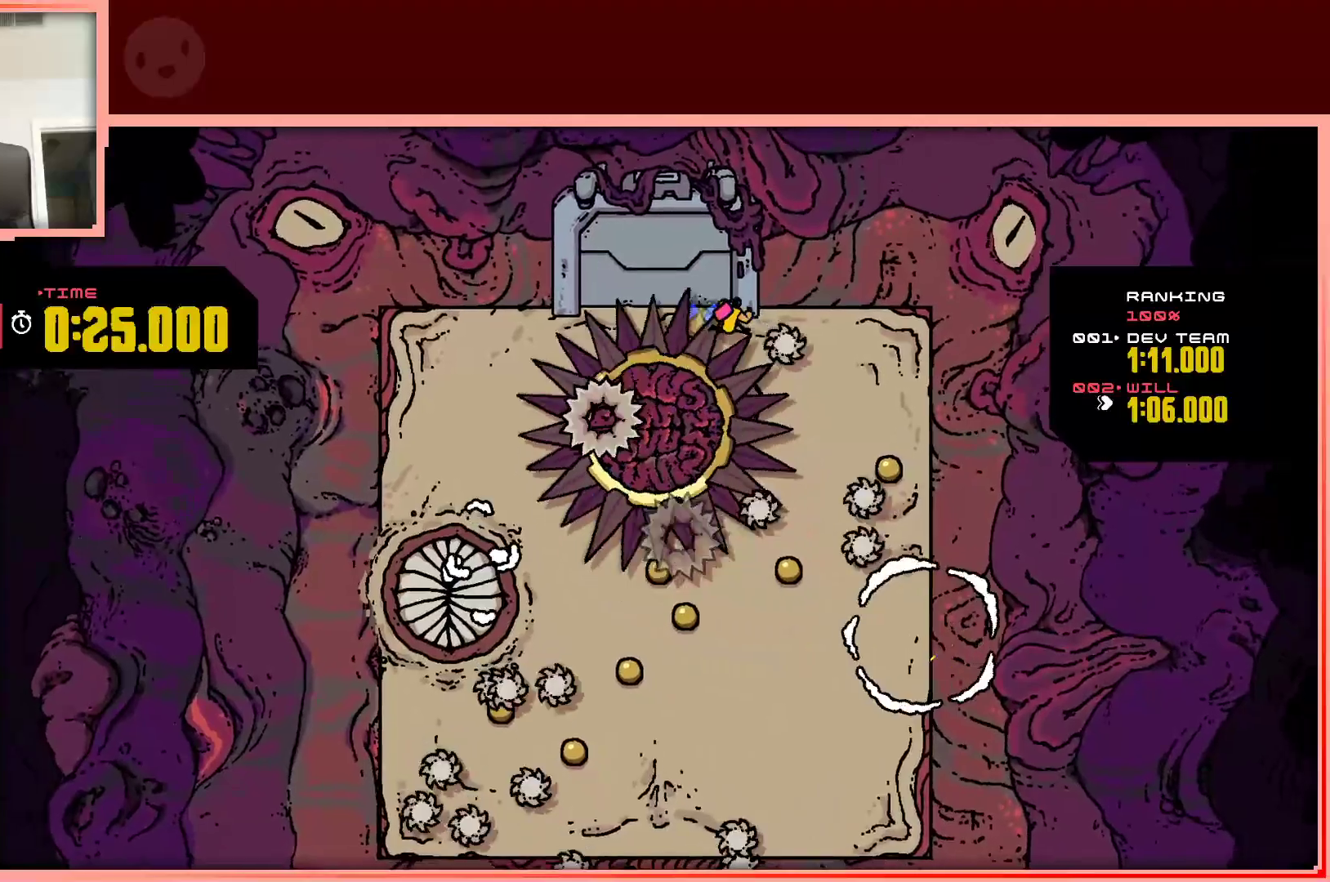
{"keys": ["down", "right"], "events": [[367, "shift", "up"], [450, "down", "down"]]}
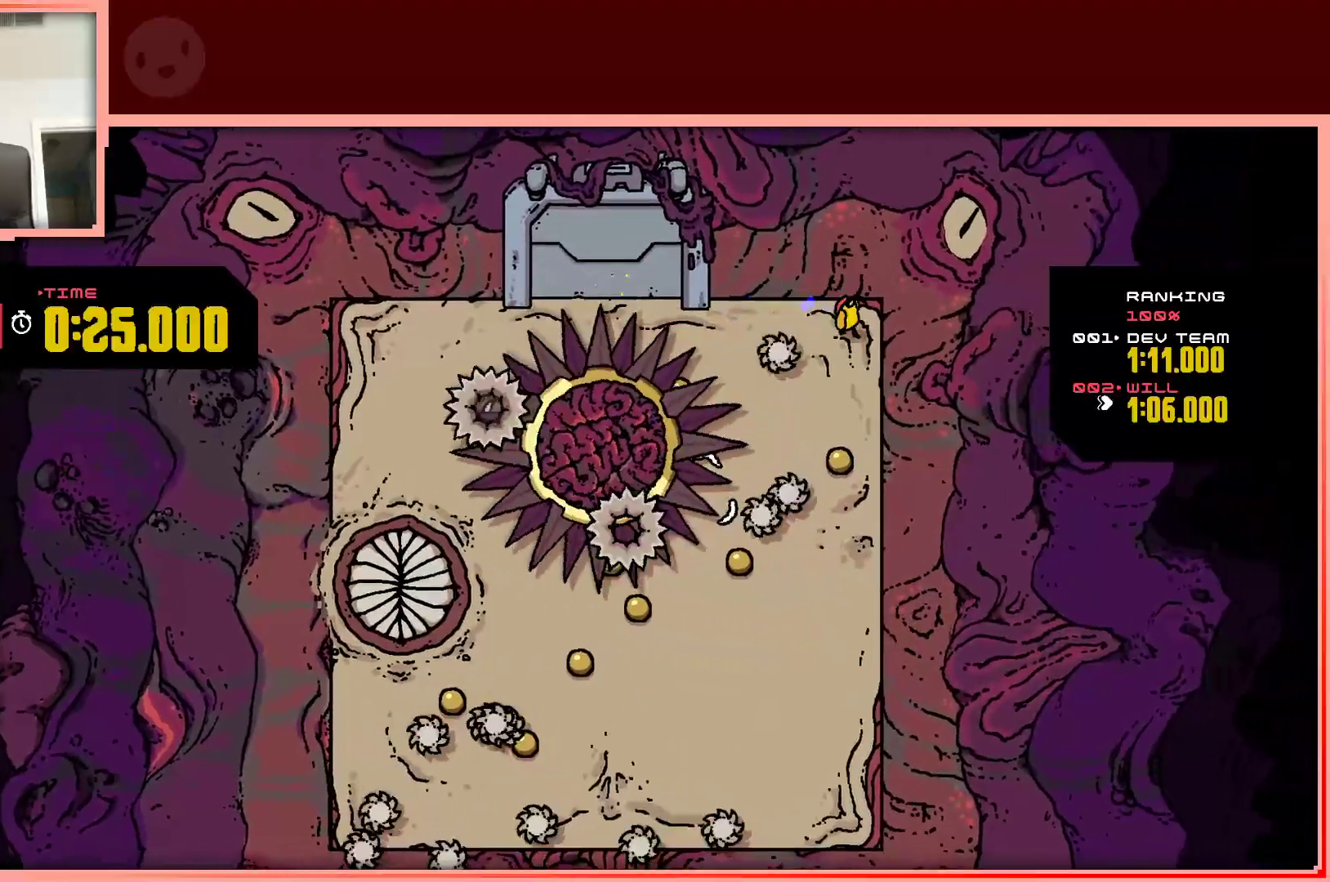
{"keys": ["down", "left"], "events": [[100, "right", "up"], [417, "left", "down"]]}
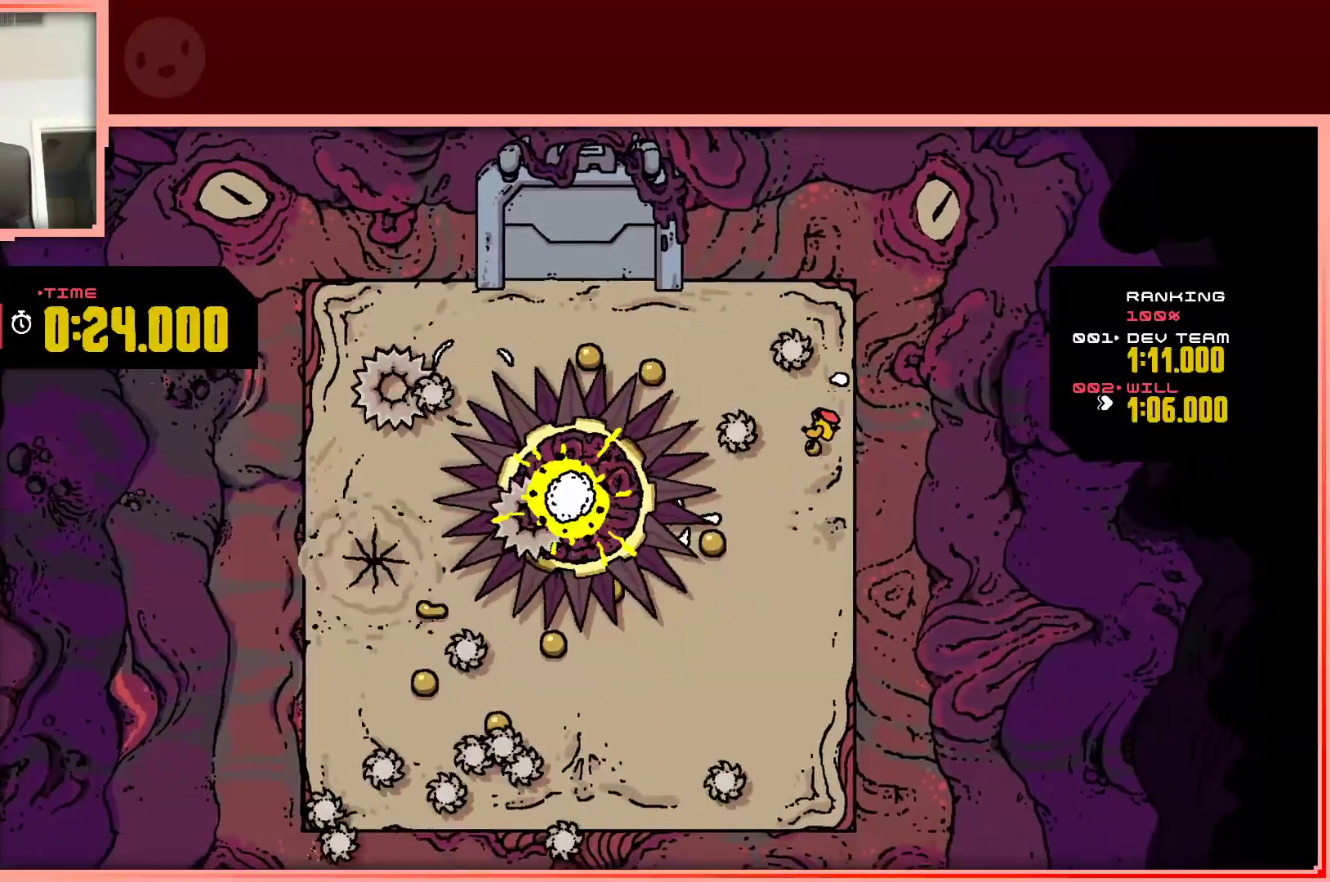
{"keys": [], "events": [[17, "down", "up"], [17, "left", "up"]]}
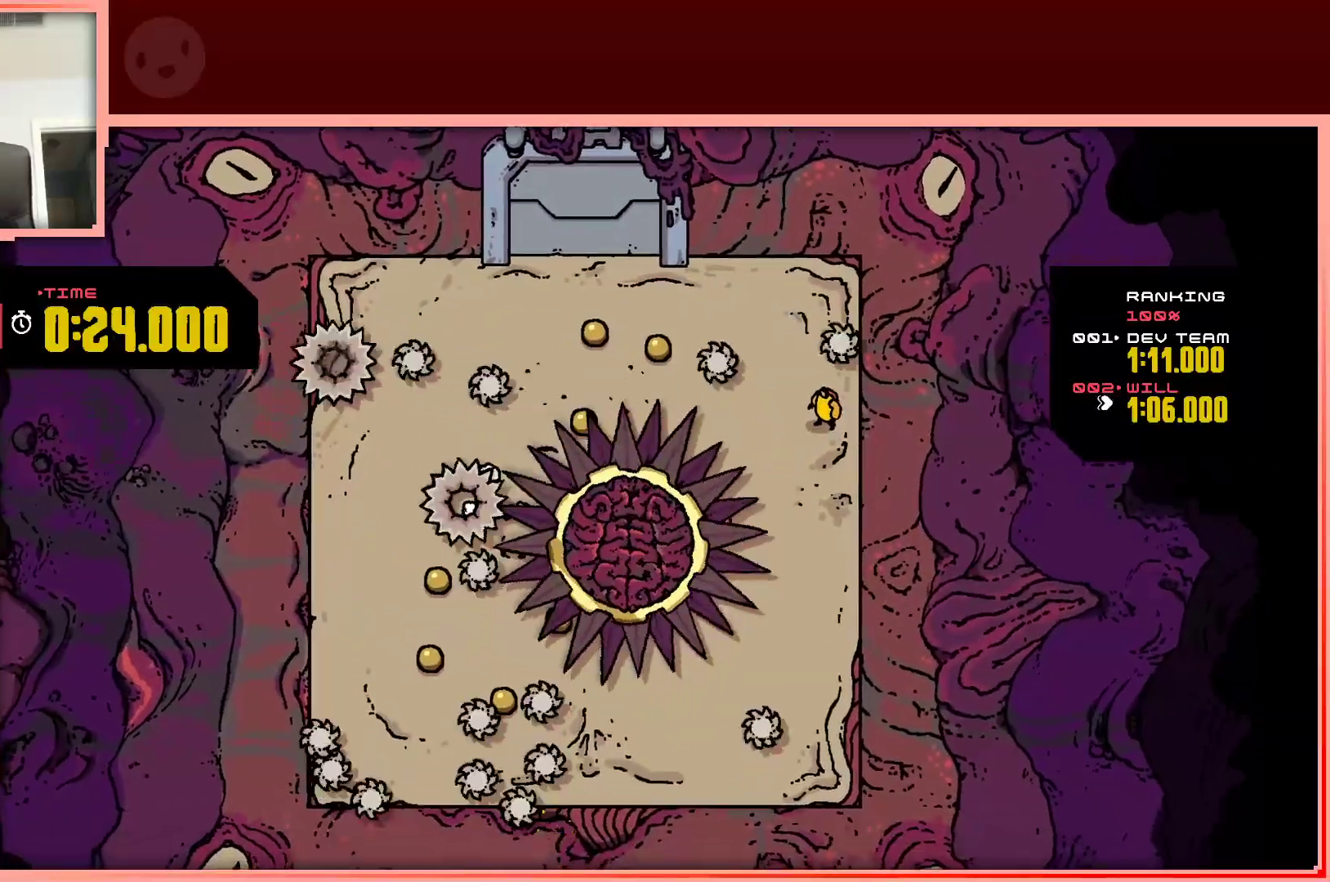
{"keys": ["left"], "events": [[450, "left", "down"]]}
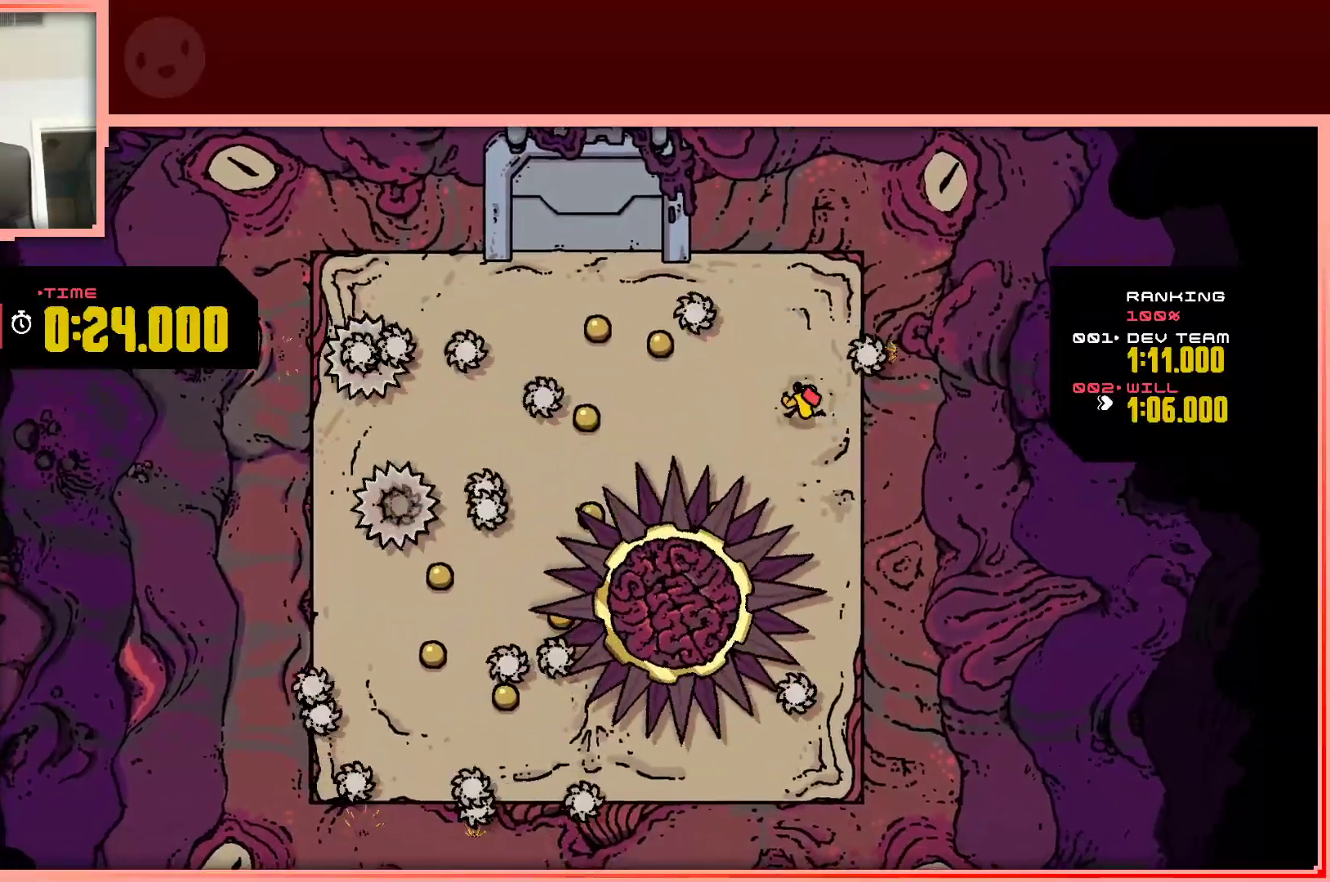
{"keys": ["left"], "events": [[283, "up", "down"], [467, "up", "up"]]}
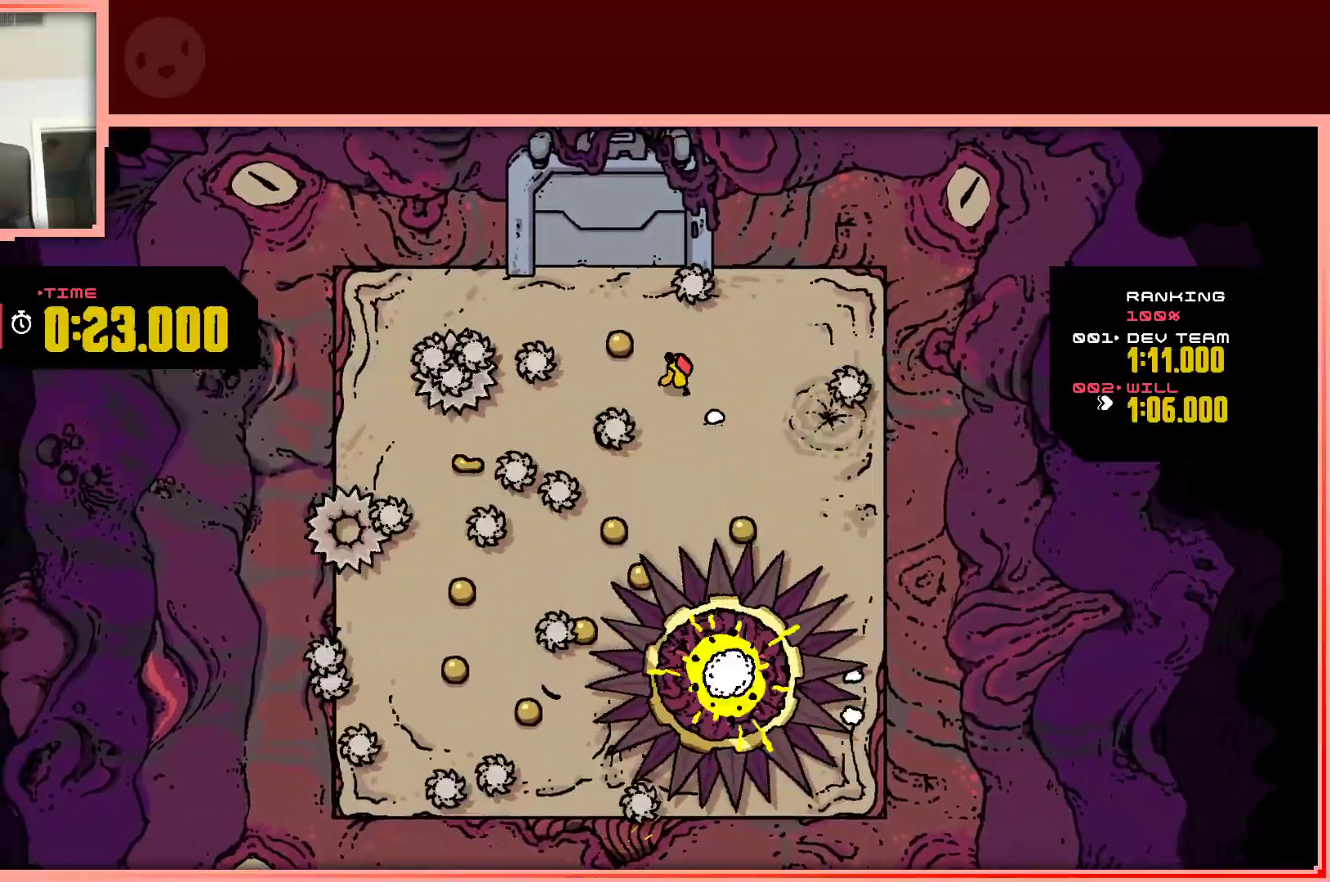
{"keys": ["right"], "events": [[117, "up", "down"], [250, "left", "up"], [300, "up", "up"], [433, "right", "down"]]}
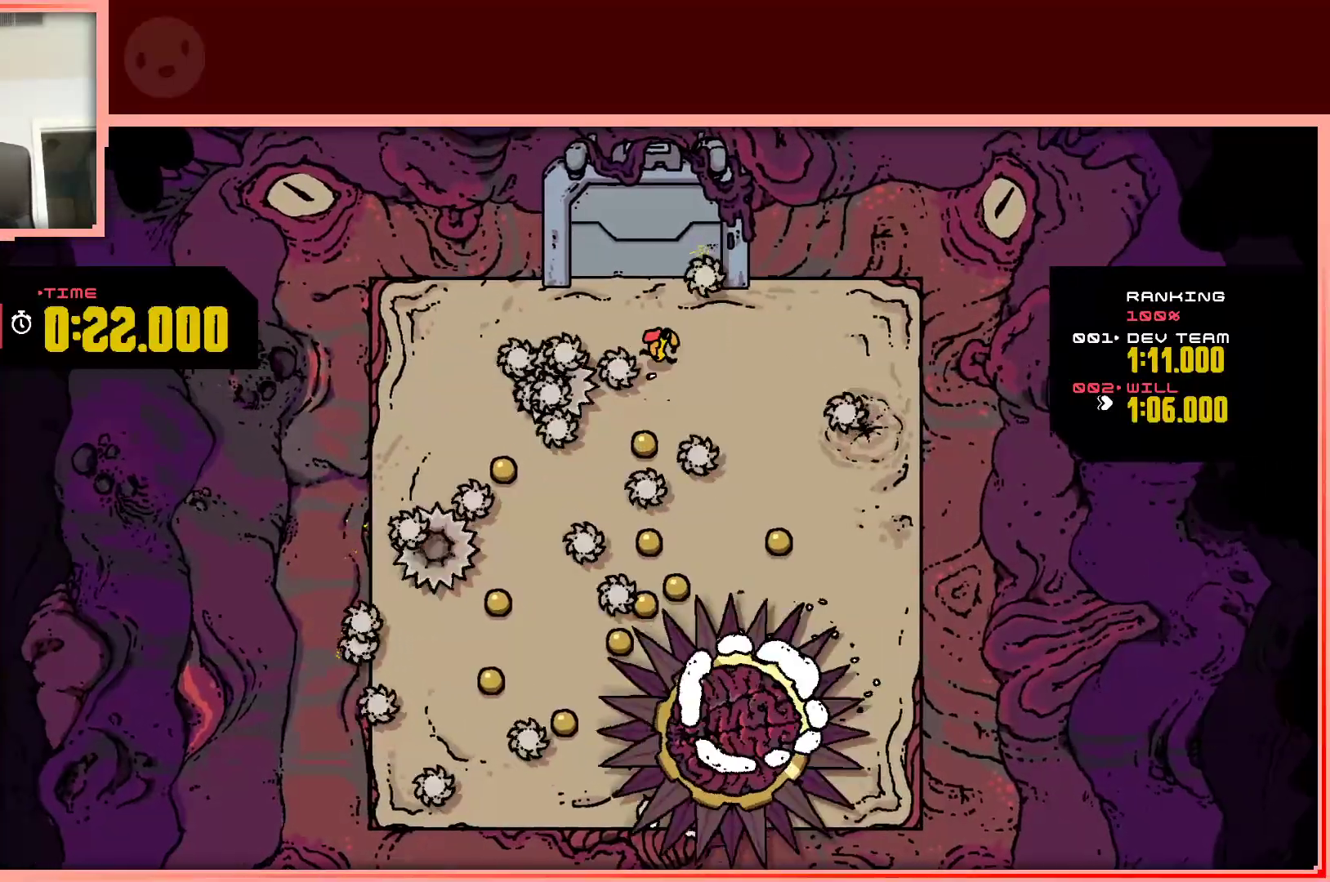
{"keys": ["right"], "events": []}
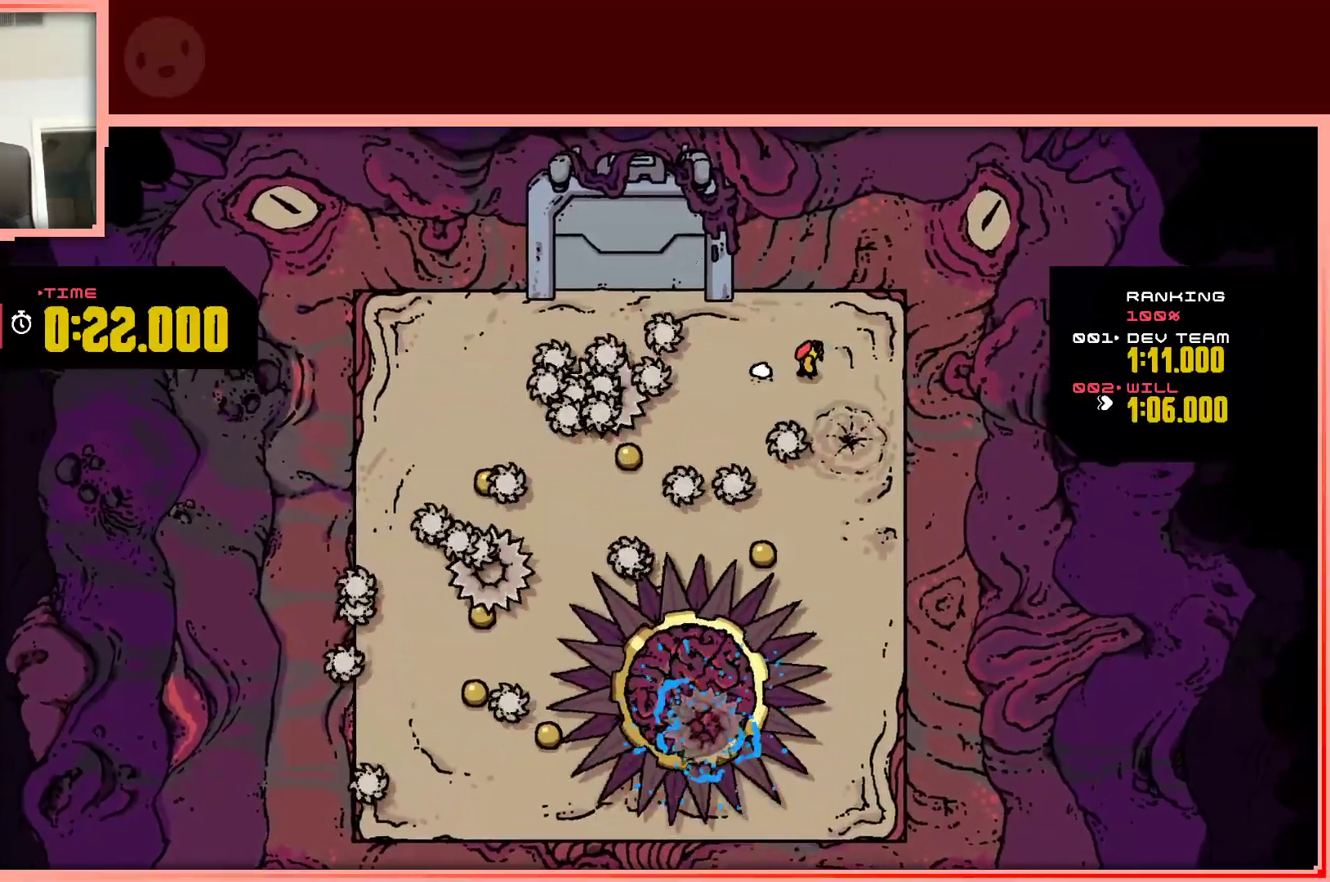
{"keys": ["up"], "events": [[233, "right", "up"], [333, "up", "down"]]}